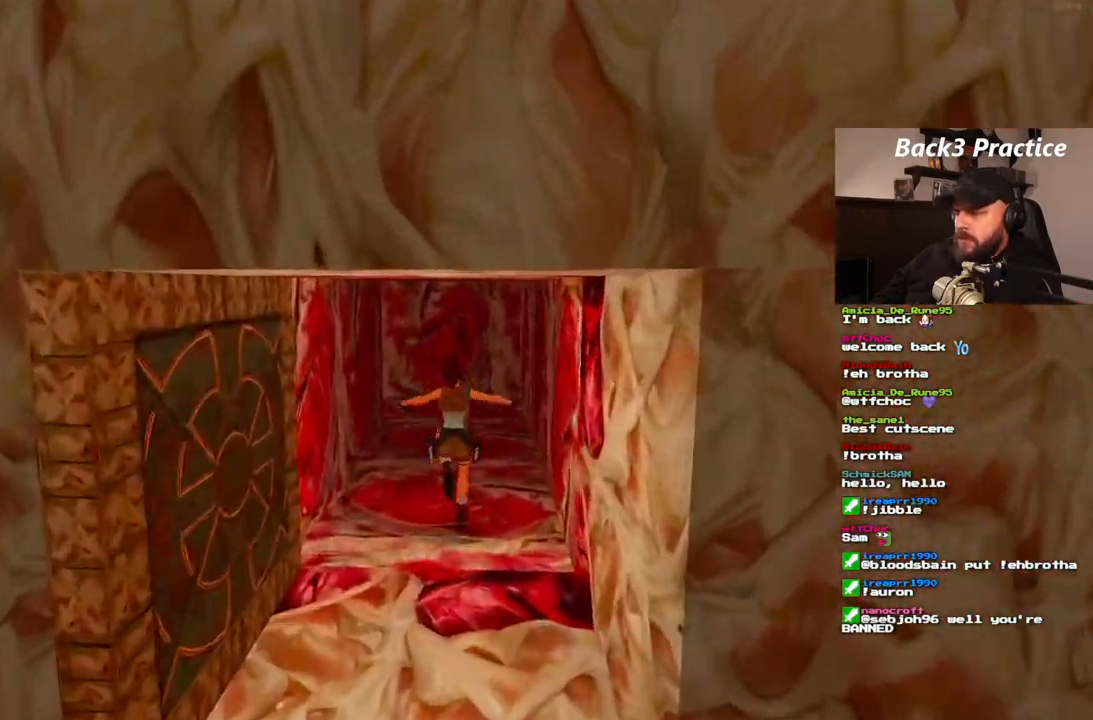
Gameplay with a controller (PlayStation layout); each line is a JSON object with the inputs held at the frame after it (dt_ms = milliseconds from this image to that frame). "events" lists button and stick changes between this image and that frame as [ms after this image, input, new state], when the widget could be followed in between. Not read: HOME L3 R3.
{"dt_ms": 500, "buttons": ["DPAD_UP"], "left_stick": "center", "right_stick": "center", "events": [[150, "DPAD_LEFT", "down"], [417, "DPAD_LEFT", "up"]]}
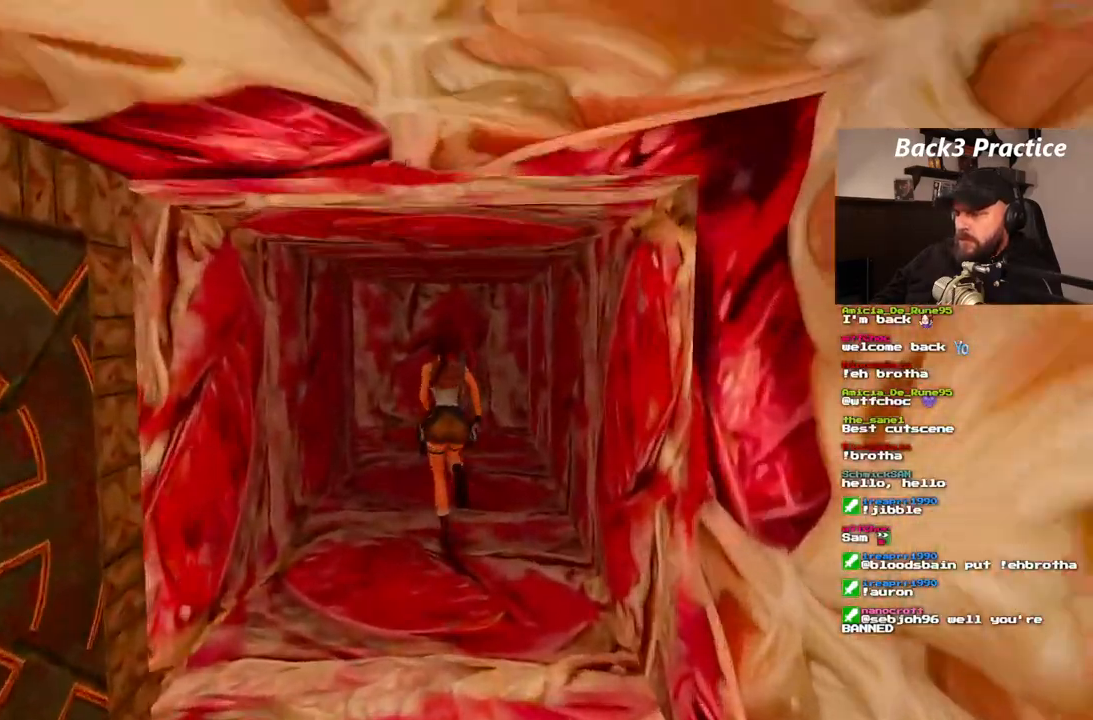
{"dt_ms": 1000, "buttons": ["DPAD_UP", "DPAD_LEFT"], "left_stick": "center", "right_stick": "center"}
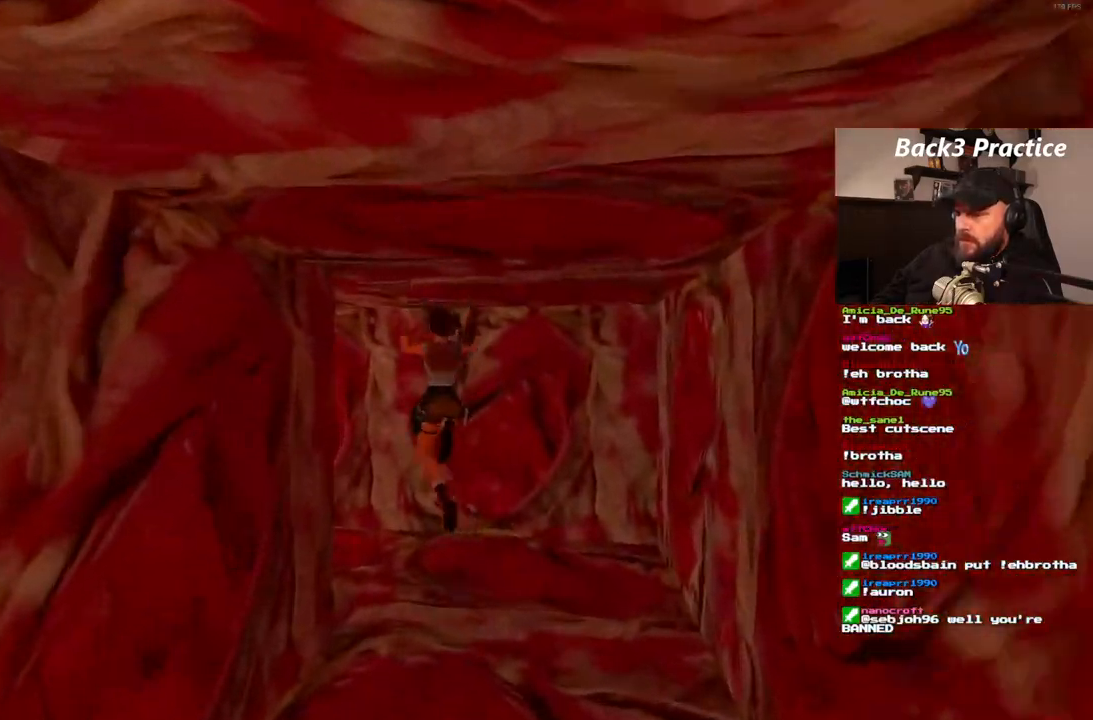
{"dt_ms": 500, "buttons": ["DPAD_UP", "DPAD_LEFT"], "left_stick": "center", "right_stick": "center", "events": []}
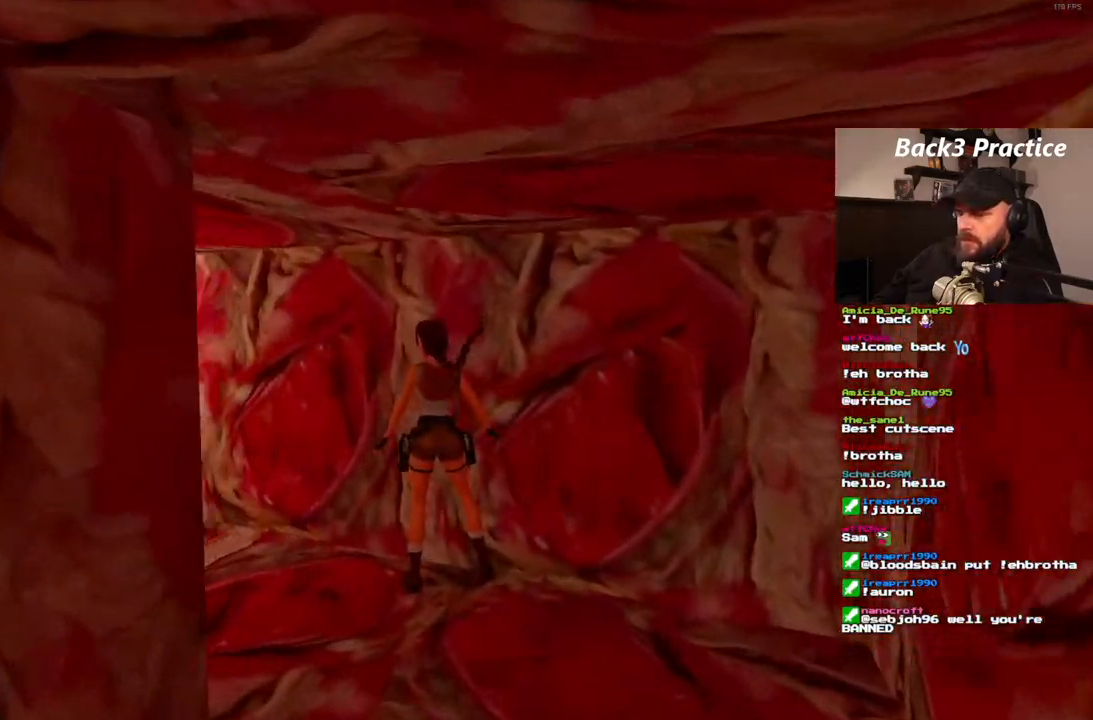
{"dt_ms": 500, "buttons": ["DPAD_UP"], "left_stick": "center", "right_stick": "center", "events": [[283, "DPAD_LEFT", "up"]]}
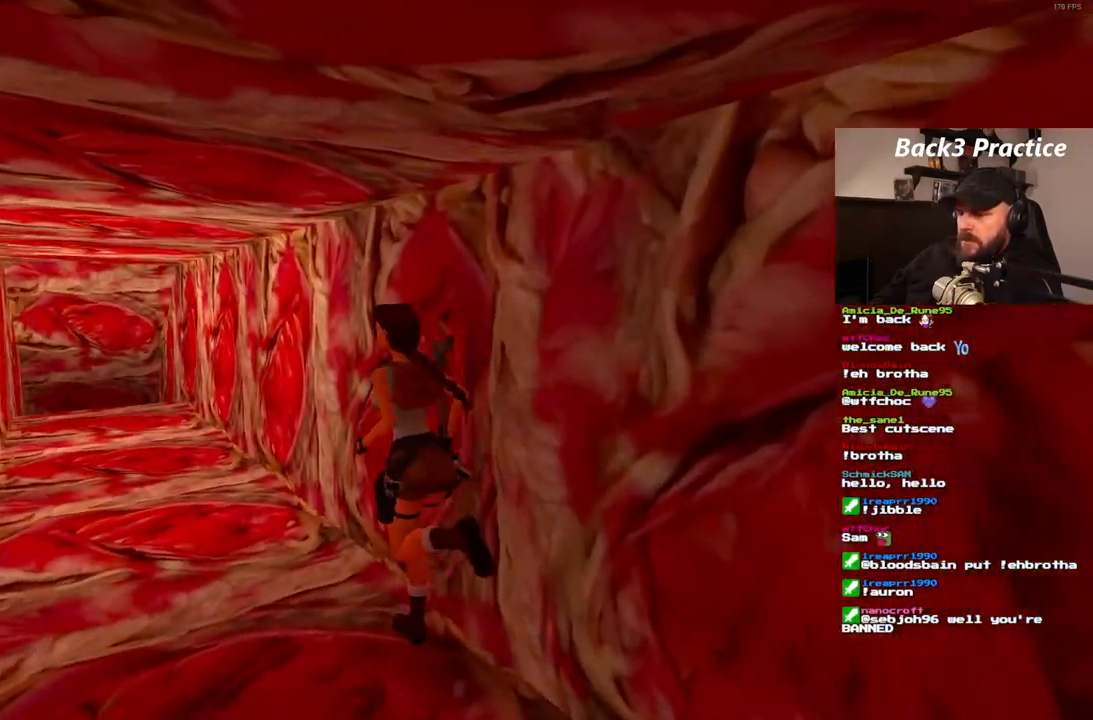
{"dt_ms": 500, "buttons": ["SQUARE", "DPAD_UP"], "left_stick": "center", "right_stick": "center", "events": [[150, "SQUARE", "down"]]}